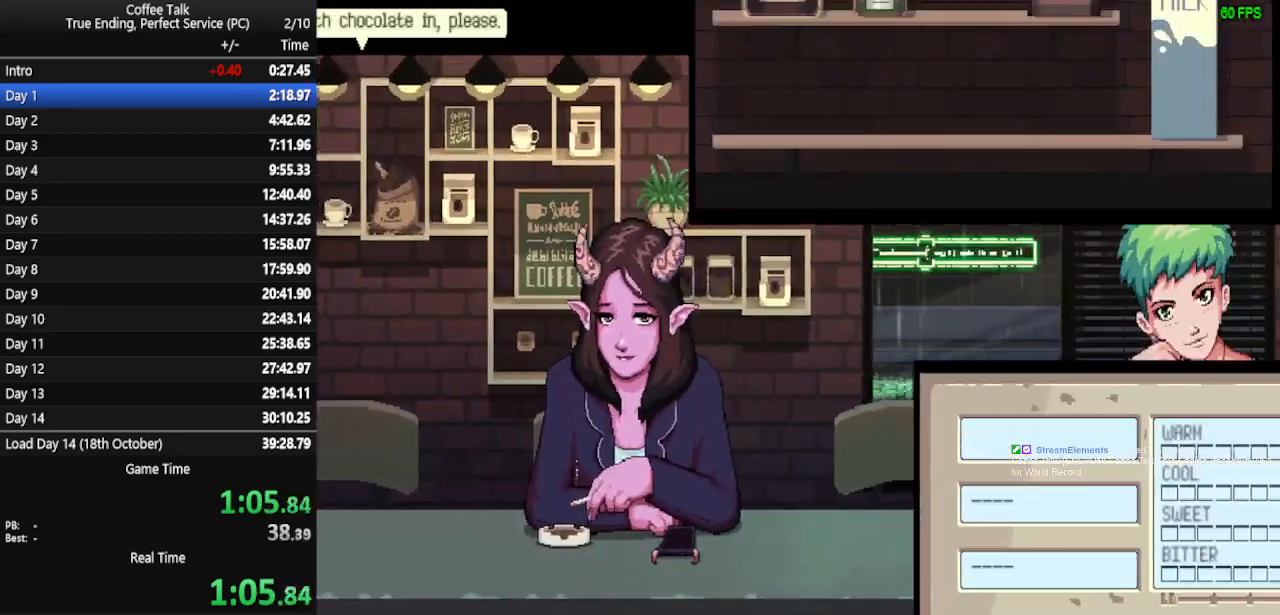
Gameplay with a controller (PlayStation layout); each line is a JSON object with the inputs held at the frame after it. "events" lists button and stick changes between this image and that frame as [ms after this image, input, new state], when the widget could be followed in between. Not read: R1 left_stick right_stick.
{"buttons": ["CROSS"], "events": [[33, "DPAD_RIGHT", "down"], [100, "DPAD_RIGHT", "up"], [200, "DPAD_RIGHT", "down"], [267, "DPAD_RIGHT", "up"], [467, "CROSS", "down"]]}
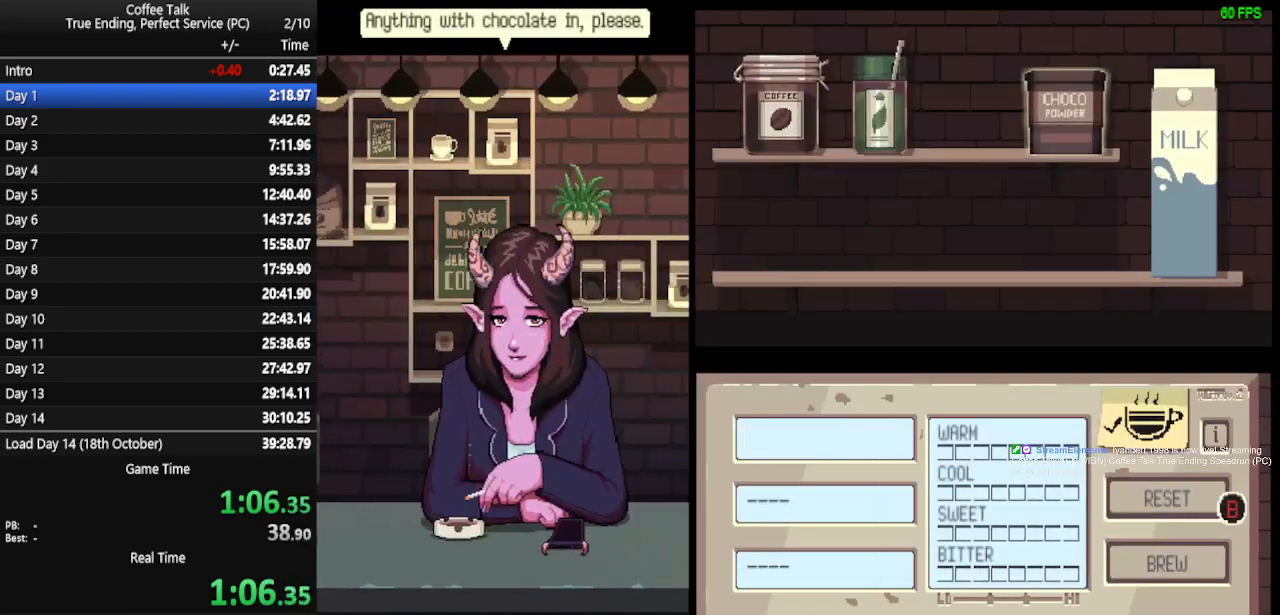
{"buttons": [], "events": [[33, "CROSS", "up"], [100, "CROSS", "down"], [500, "CROSS", "up"]]}
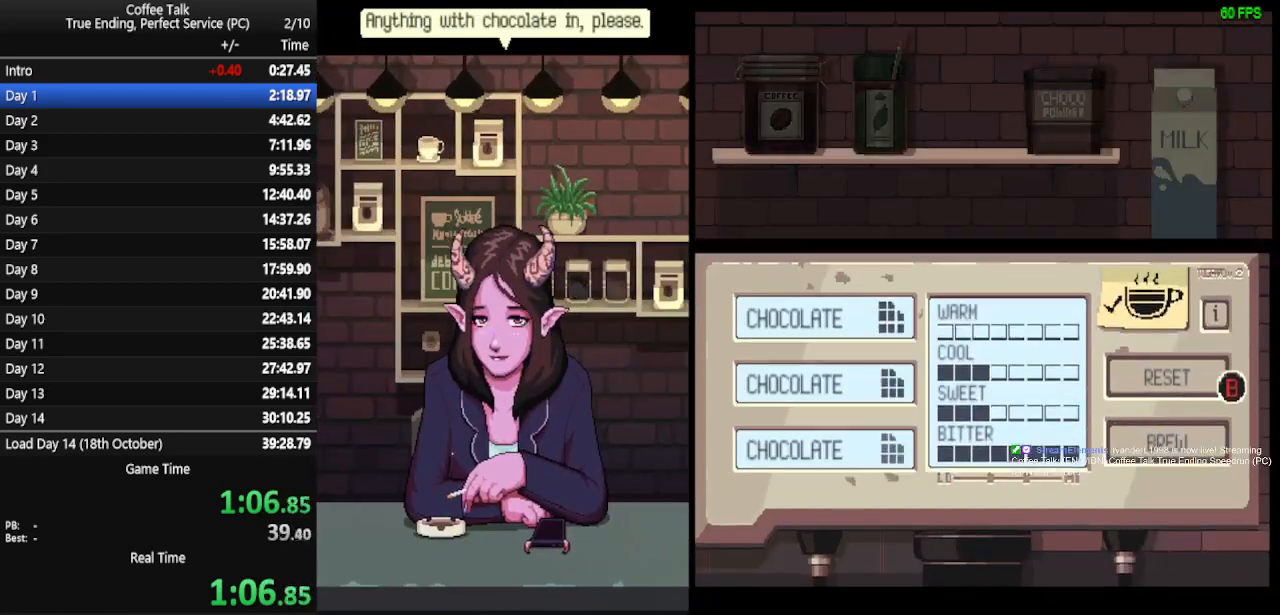
{"buttons": [], "events": [[33, "CROSS", "down"], [333, "CROSS", "up"], [400, "CROSS", "down"], [467, "CROSS", "up"]]}
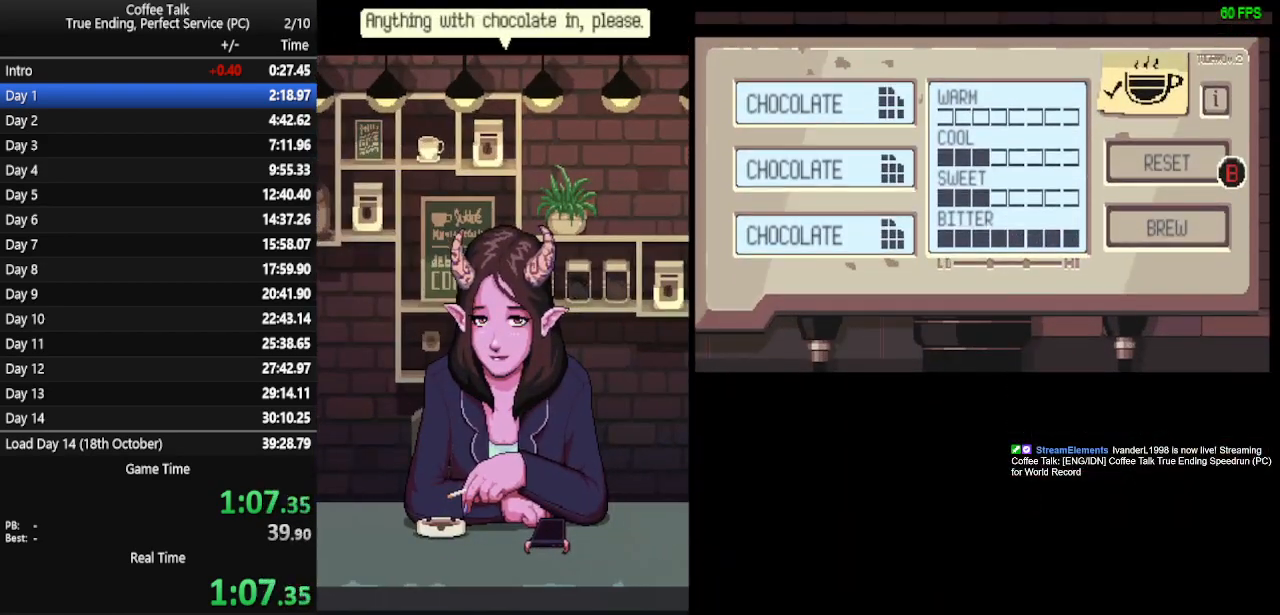
{"buttons": [], "events": [[33, "CROSS", "down"], [100, "CROSS", "up"], [167, "CROSS", "down"], [467, "CROSS", "up"]]}
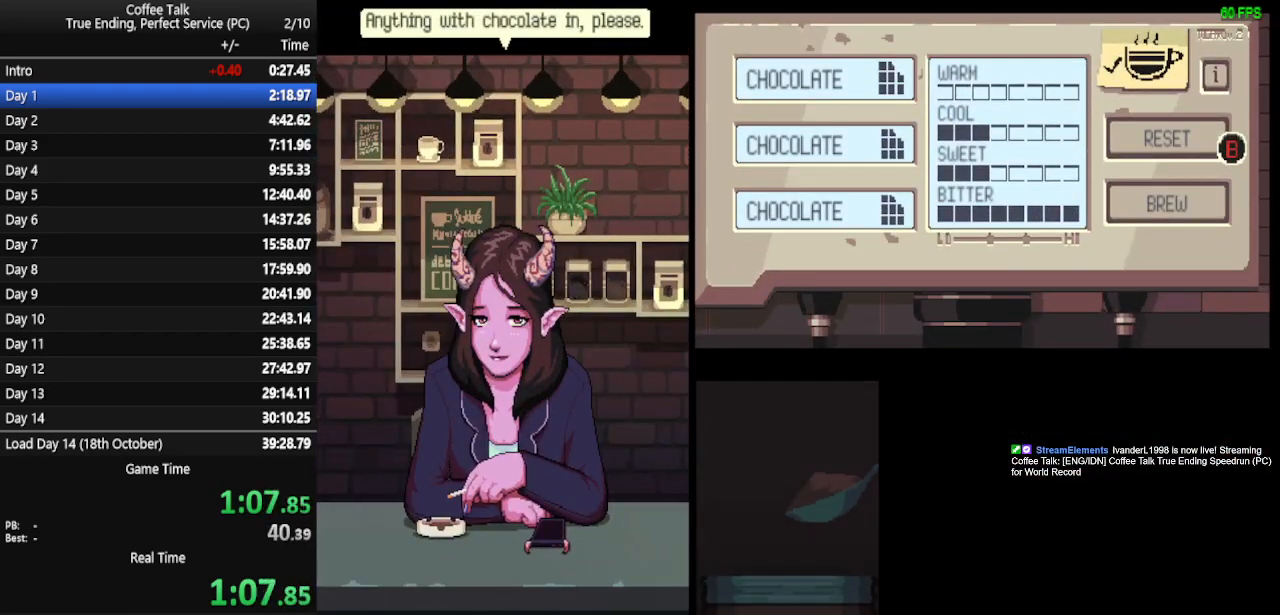
{"buttons": [], "events": [[33, "CROSS", "down"], [133, "CROSS", "up"], [167, "CROSS", "down"], [233, "CROSS", "up"], [300, "CROSS", "down"], [367, "CROSS", "up"], [433, "CROSS", "down"], [467, "CROSS", "up"]]}
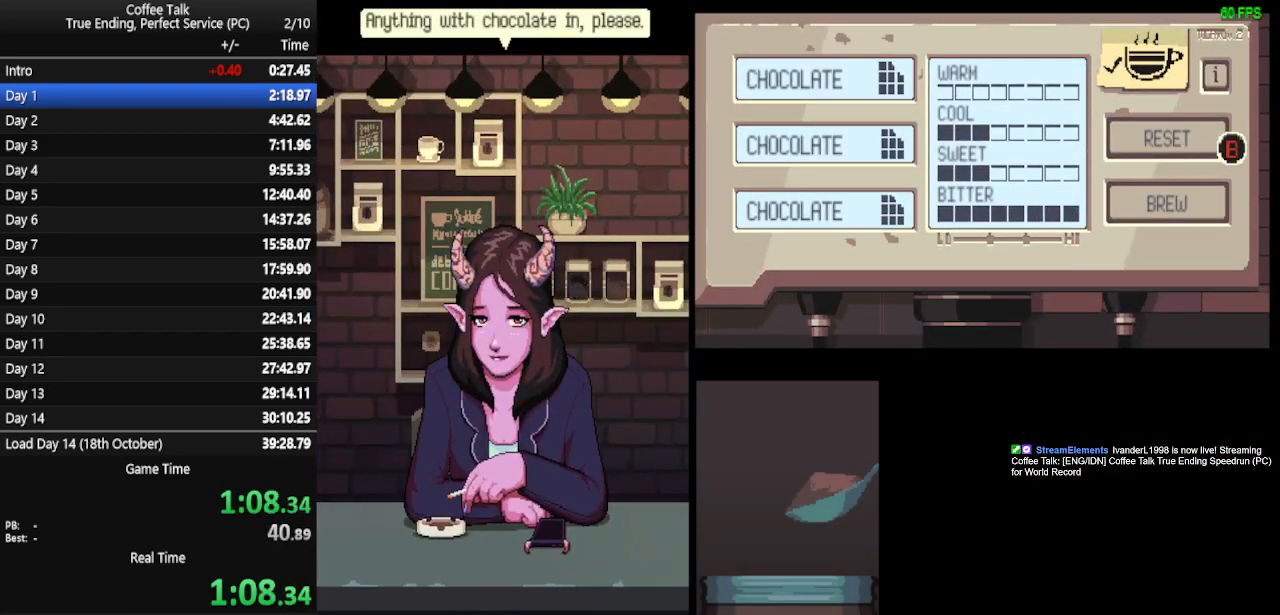
{"buttons": ["CROSS"], "events": [[33, "CROSS", "down"], [100, "CROSS", "up"], [133, "CROSS", "down"], [200, "CROSS", "up"], [267, "CROSS", "down"], [333, "CROSS", "up"], [400, "CROSS", "down"], [433, "CROSS", "up"], [500, "CROSS", "down"]]}
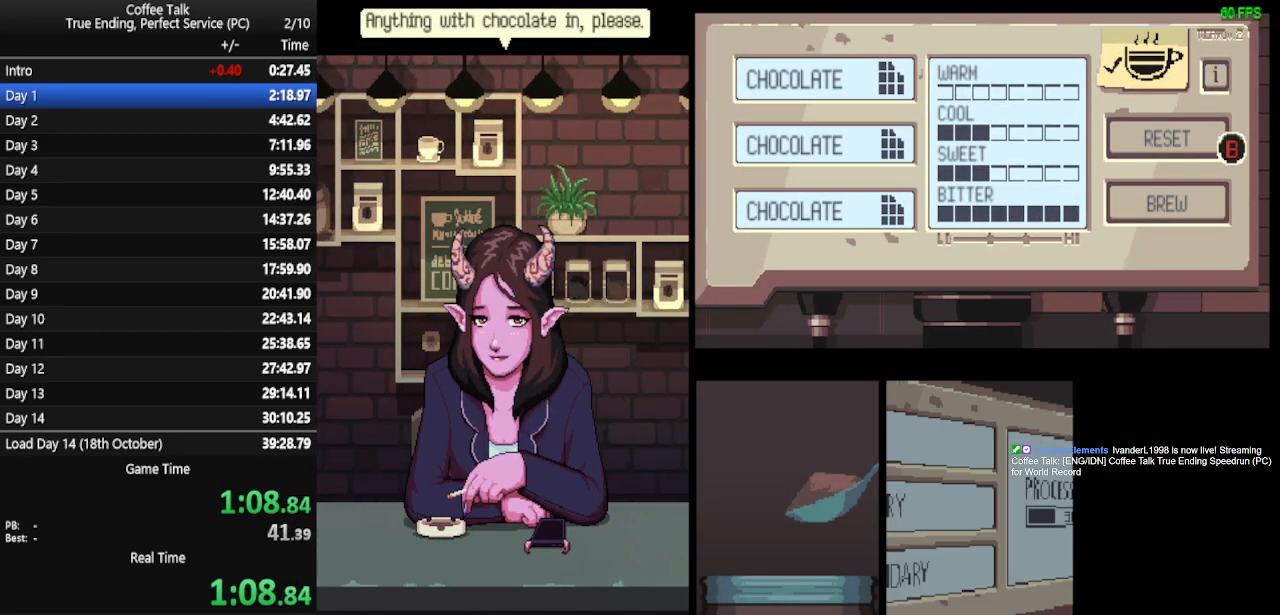
{"buttons": ["CROSS"], "events": [[67, "CROSS", "up"], [100, "CROSS", "down"], [167, "CROSS", "up"], [233, "CROSS", "down"], [300, "CROSS", "up"], [367, "CROSS", "down"], [400, "CROSS", "up"], [500, "CROSS", "down"]]}
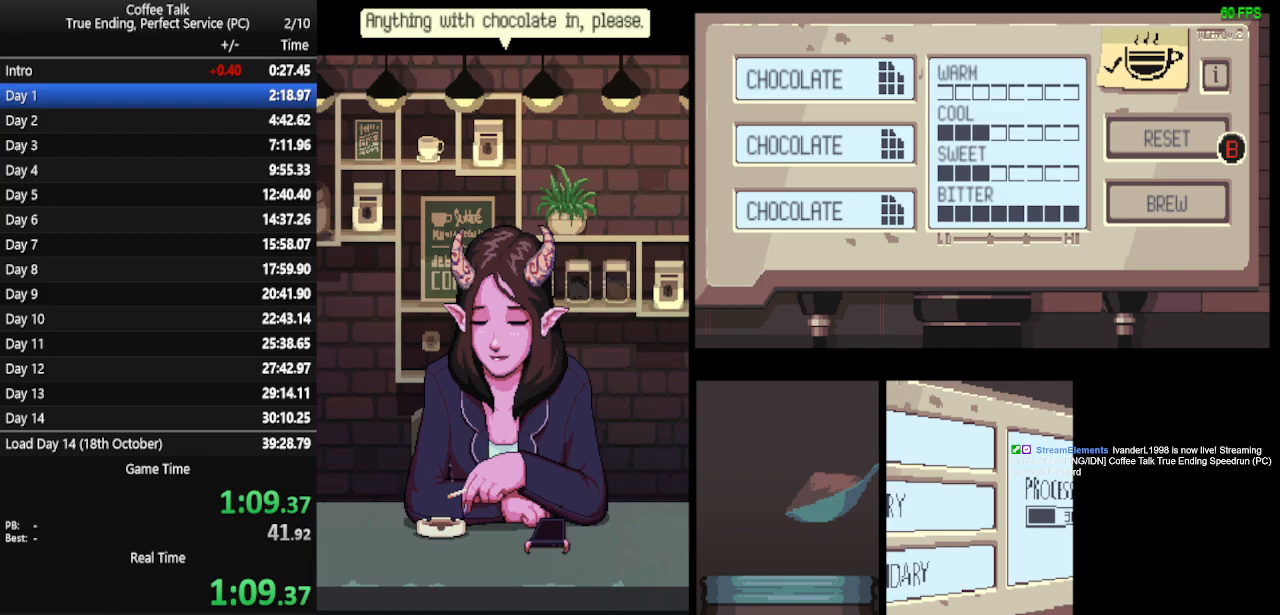
{"buttons": ["CROSS"], "events": [[33, "CROSS", "up"], [100, "CROSS", "down"], [167, "CROSS", "up"], [233, "CROSS", "down"], [300, "CROSS", "up"], [333, "CROSS", "down"], [400, "CROSS", "up"], [467, "CROSS", "down"]]}
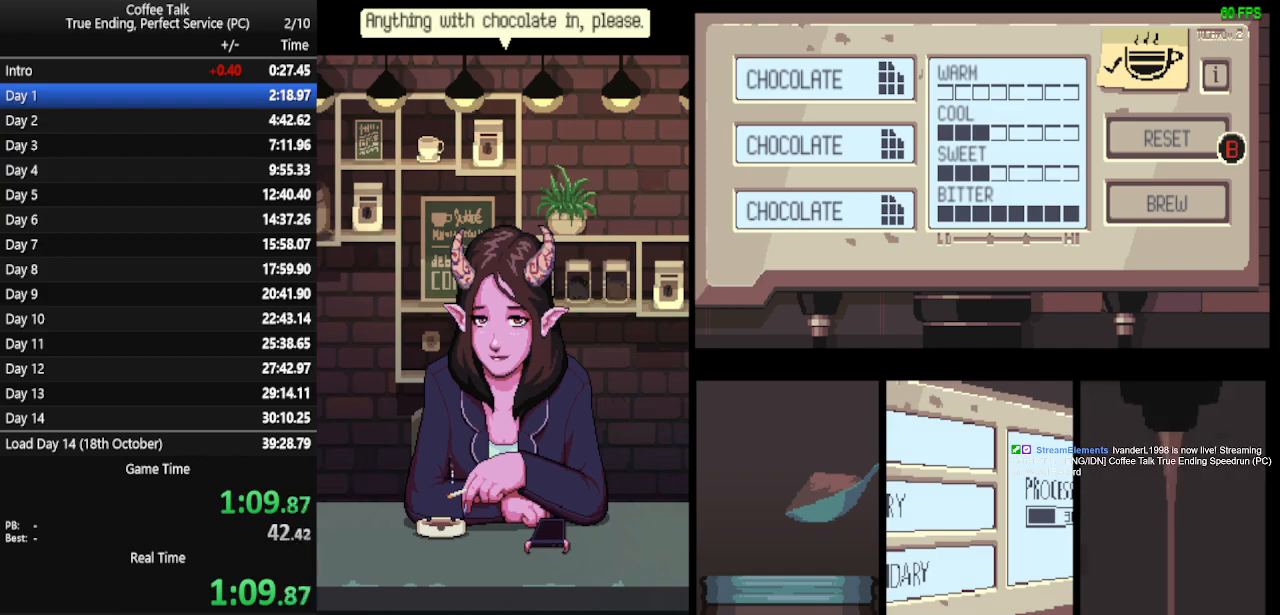
{"buttons": [], "events": [[33, "CROSS", "up"], [67, "CROSS", "down"], [133, "CROSS", "up"], [200, "CROSS", "down"], [267, "CROSS", "up"], [333, "CROSS", "down"], [367, "CROSS", "up"], [433, "CROSS", "down"], [500, "CROSS", "up"]]}
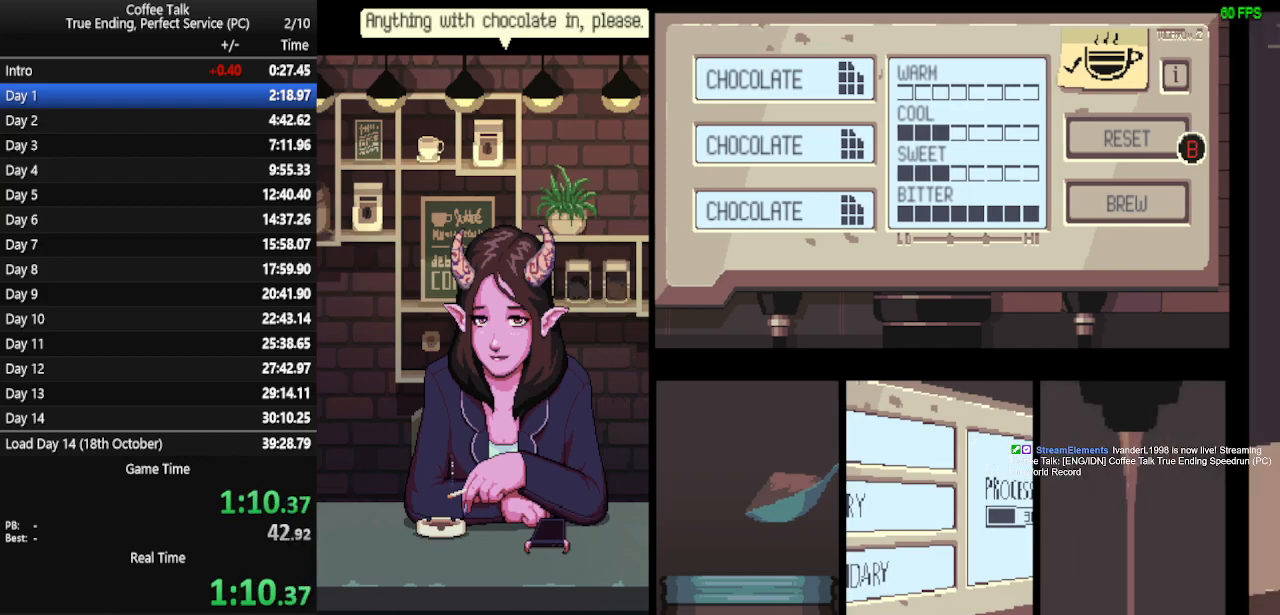
{"buttons": ["CROSS"], "events": [[67, "CROSS", "down"], [133, "CROSS", "up"], [200, "CROSS", "down"], [267, "CROSS", "up"], [333, "CROSS", "down"], [367, "CROSS", "up"], [433, "CROSS", "down"]]}
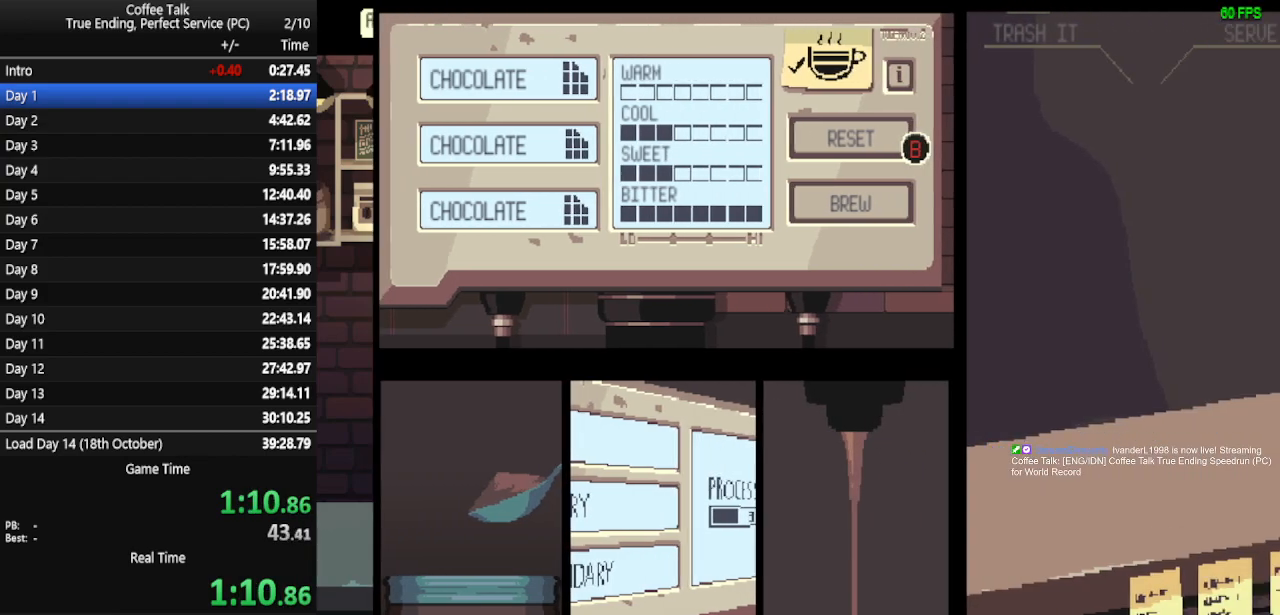
{"buttons": [], "events": [[33, "CROSS", "up"], [67, "CROSS", "down"], [133, "CROSS", "up"], [200, "CROSS", "down"], [267, "CROSS", "up"], [300, "CROSS", "down"], [367, "CROSS", "up"], [433, "CROSS", "down"], [467, "CROSS", "up"]]}
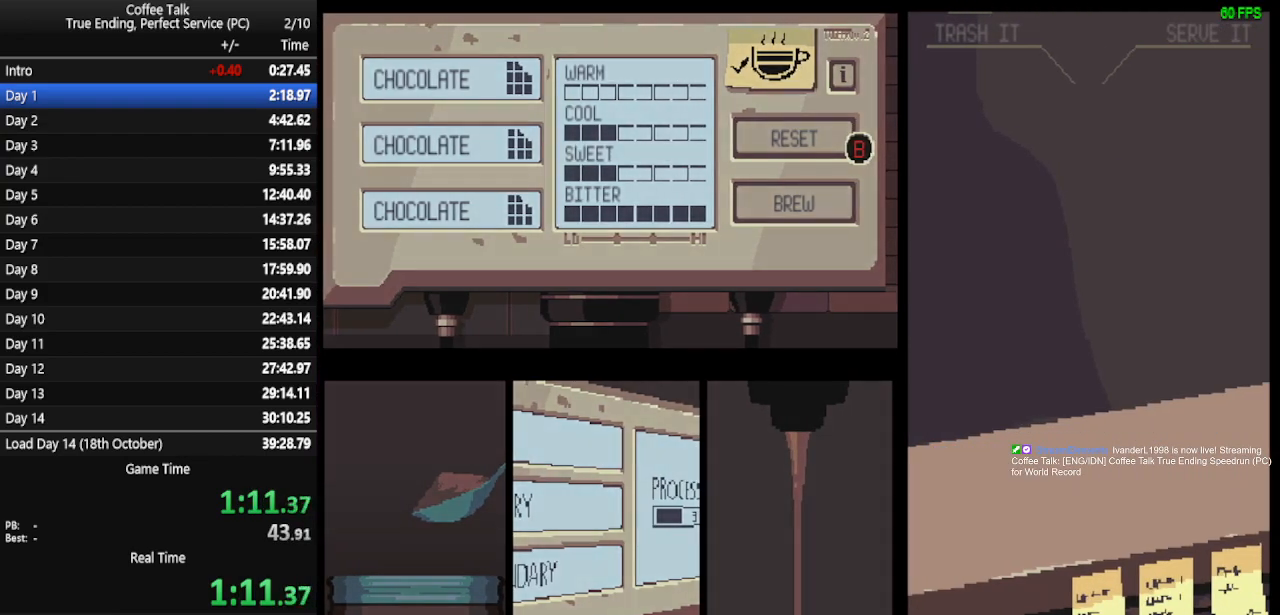
{"buttons": ["CROSS"], "events": [[33, "CROSS", "down"], [100, "CROSS", "up"], [167, "CROSS", "down"], [233, "CROSS", "up"], [267, "CROSS", "down"], [367, "CROSS", "up"], [400, "CROSS", "down"]]}
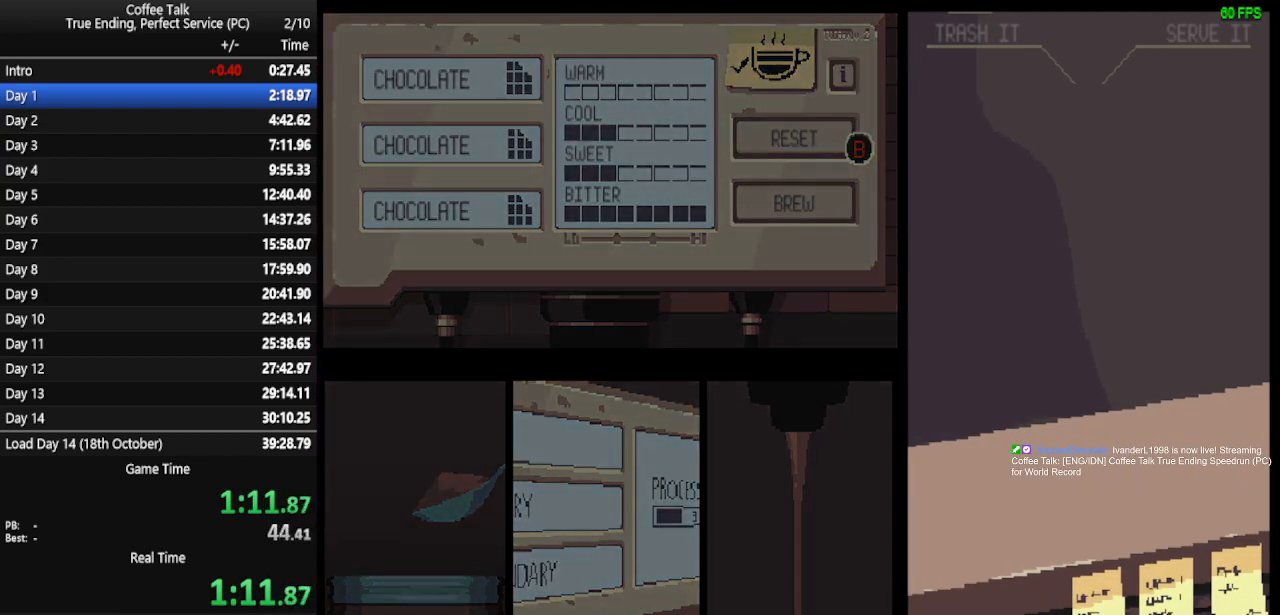
{"buttons": ["CROSS"], "events": [[200, "CROSS", "up"], [233, "CROSS", "down"], [300, "CROSS", "up"], [367, "CROSS", "down"], [433, "CROSS", "up"], [467, "CROSS", "down"]]}
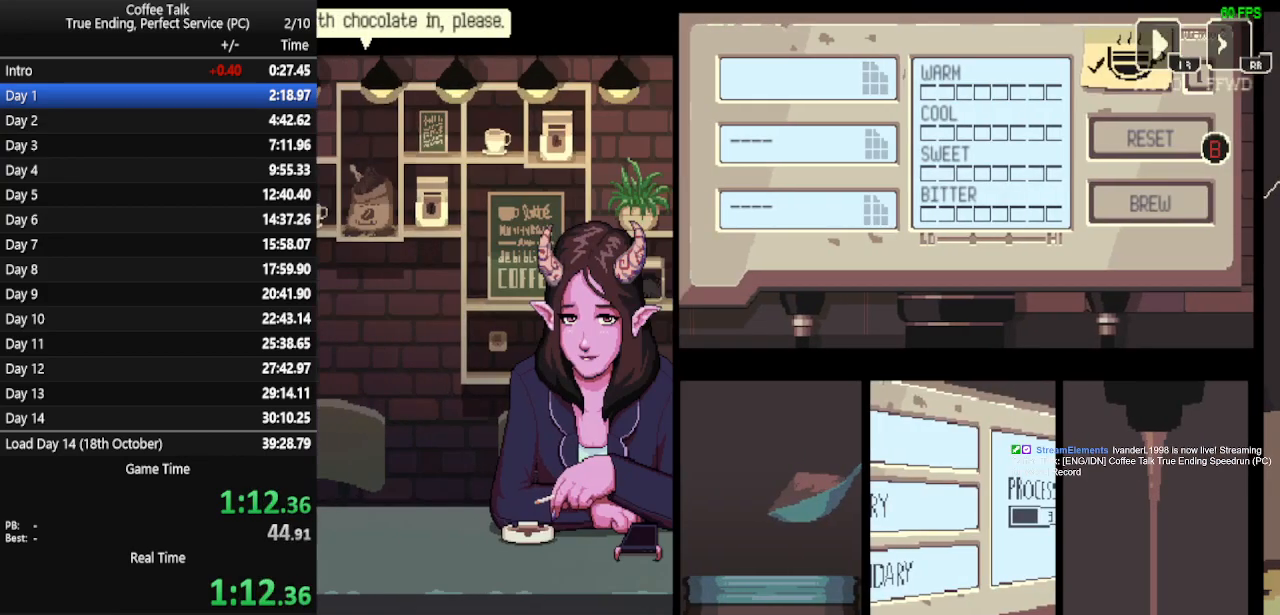
{"buttons": [], "events": [[33, "CROSS", "up"], [100, "CROSS", "down"], [267, "CROSS", "up"]]}